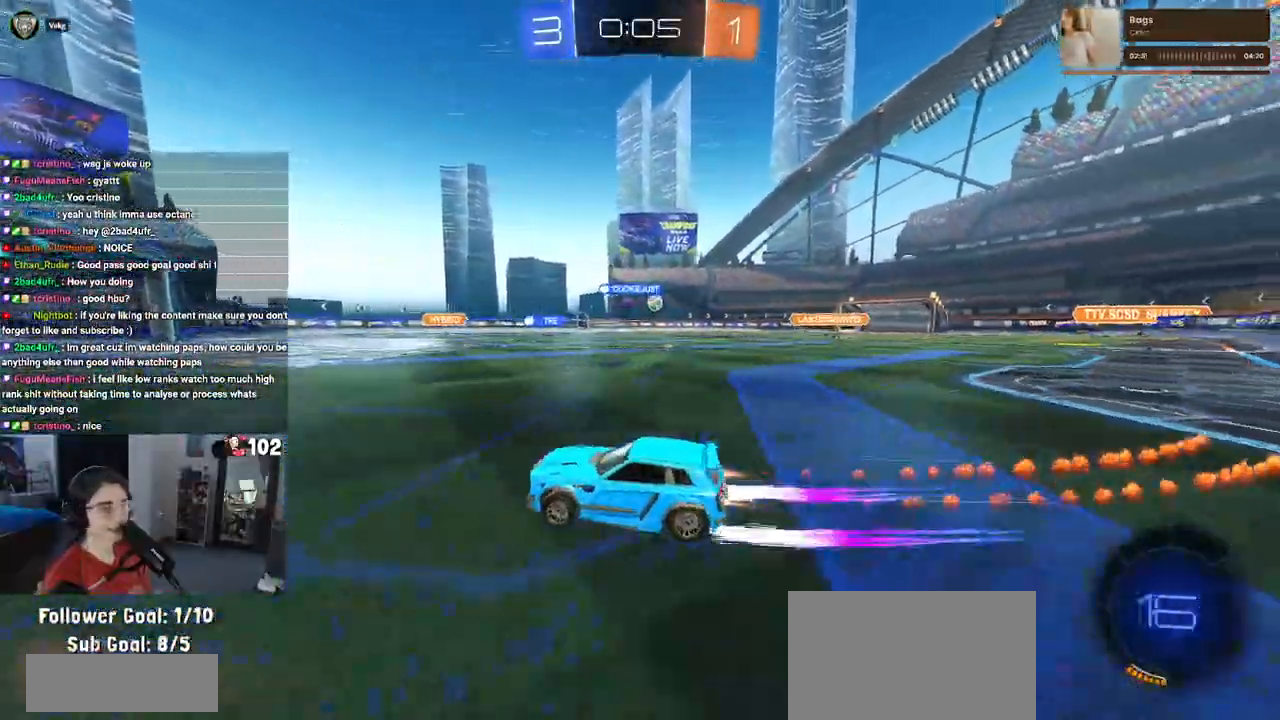
Gameplay with a controller (PlayStation layout); each line is a JSON object with the inputs held at the frame after it. "events" lists button and stick changes between this image and that frame as [ms after this image, input, new state], when the widget could be followed in between.
{"buttons": ["R2"], "left_stick": "down-right", "right_stick": "center", "events": [[217, "left_stick", "center"], [383, "R1", "up"], [400, "left_stick", "right"], [450, "left_stick", "down-right"]]}
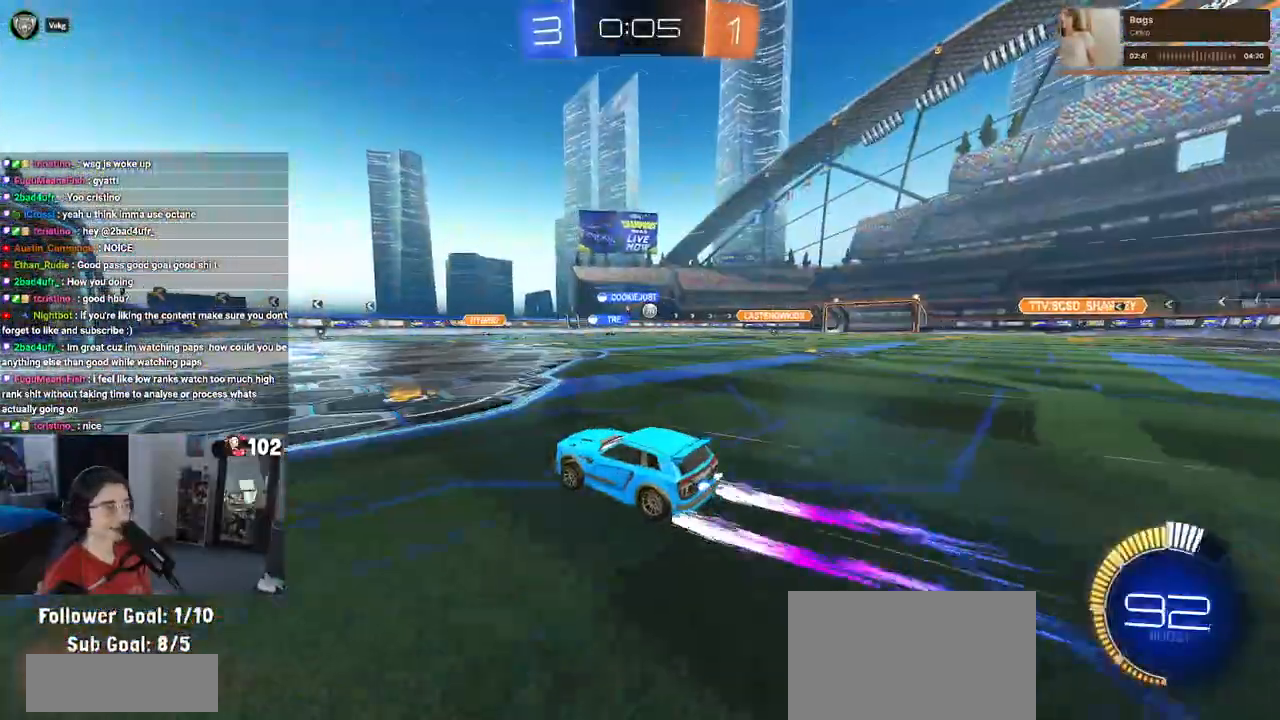
{"buttons": ["R2"], "left_stick": "center", "right_stick": "center", "events": [[417, "left_stick", "center"]]}
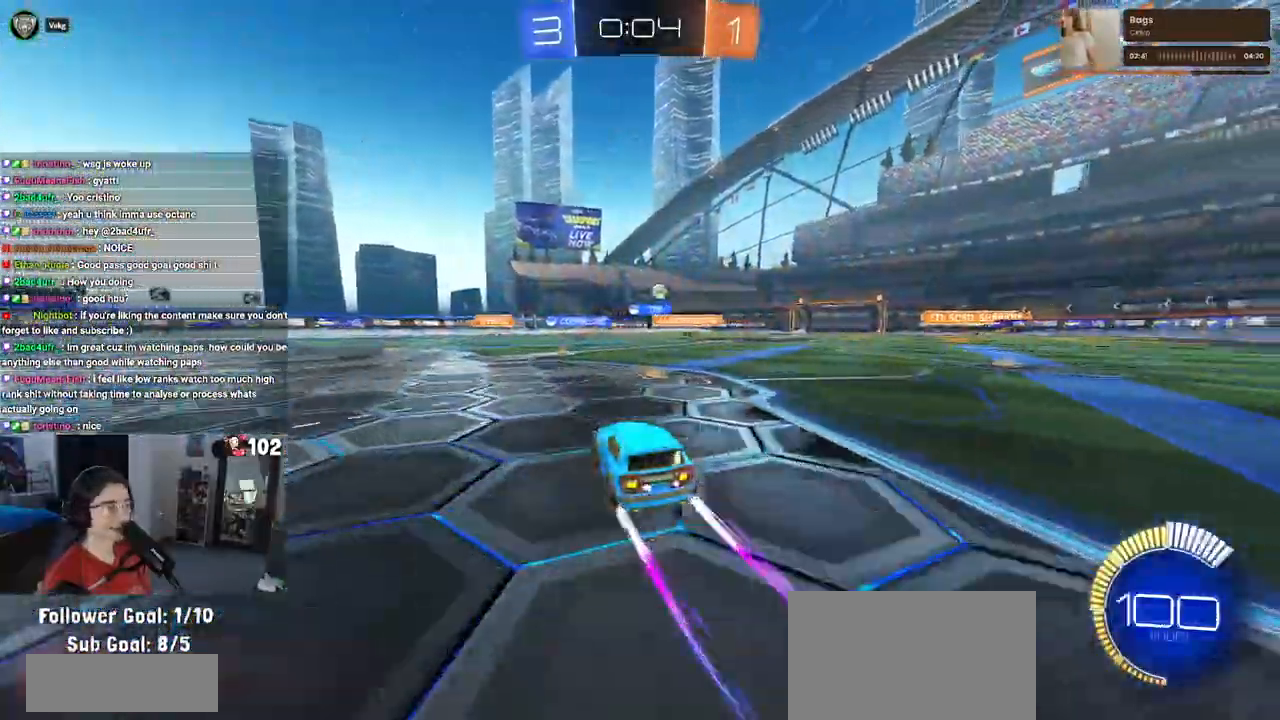
{"buttons": ["R2"], "left_stick": "center", "right_stick": "center", "events": [[167, "left_stick", "right"], [267, "left_stick", "center"]]}
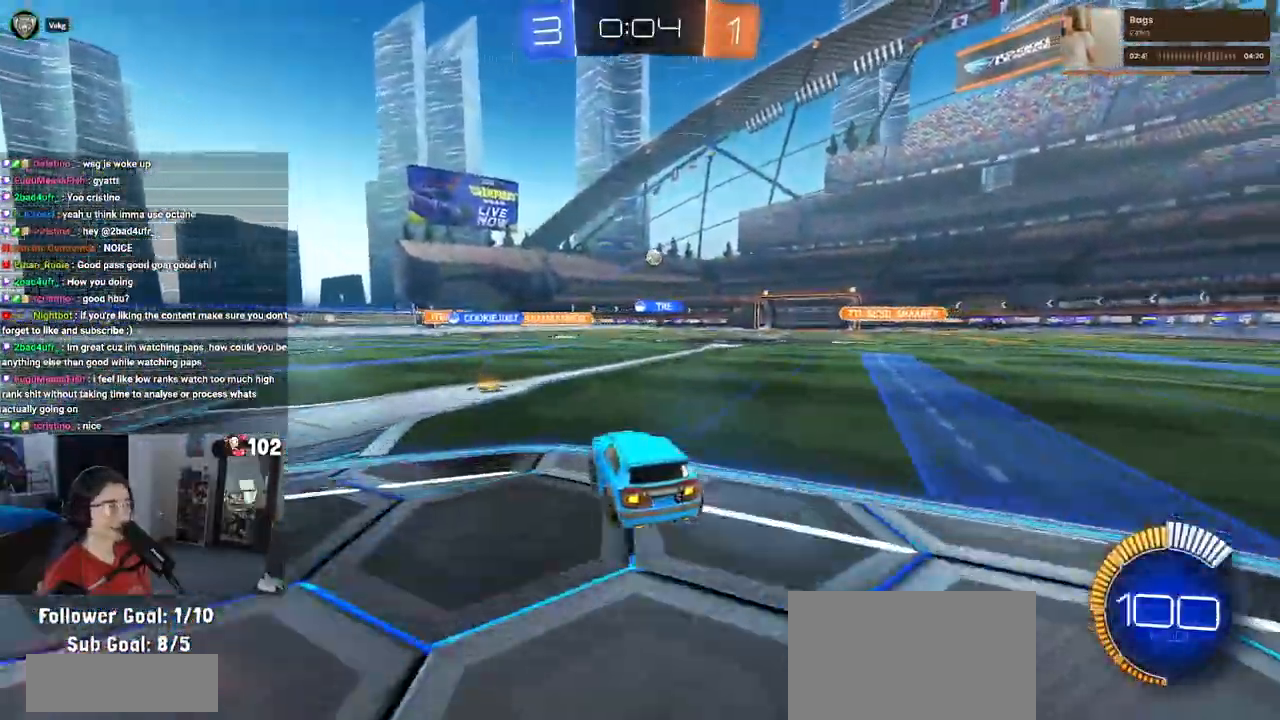
{"buttons": ["R2"], "left_stick": "center", "right_stick": "center", "events": [[167, "R3", "down"], [250, "R3", "up"], [250, "right_stick", "right"], [350, "right_stick", "center"]]}
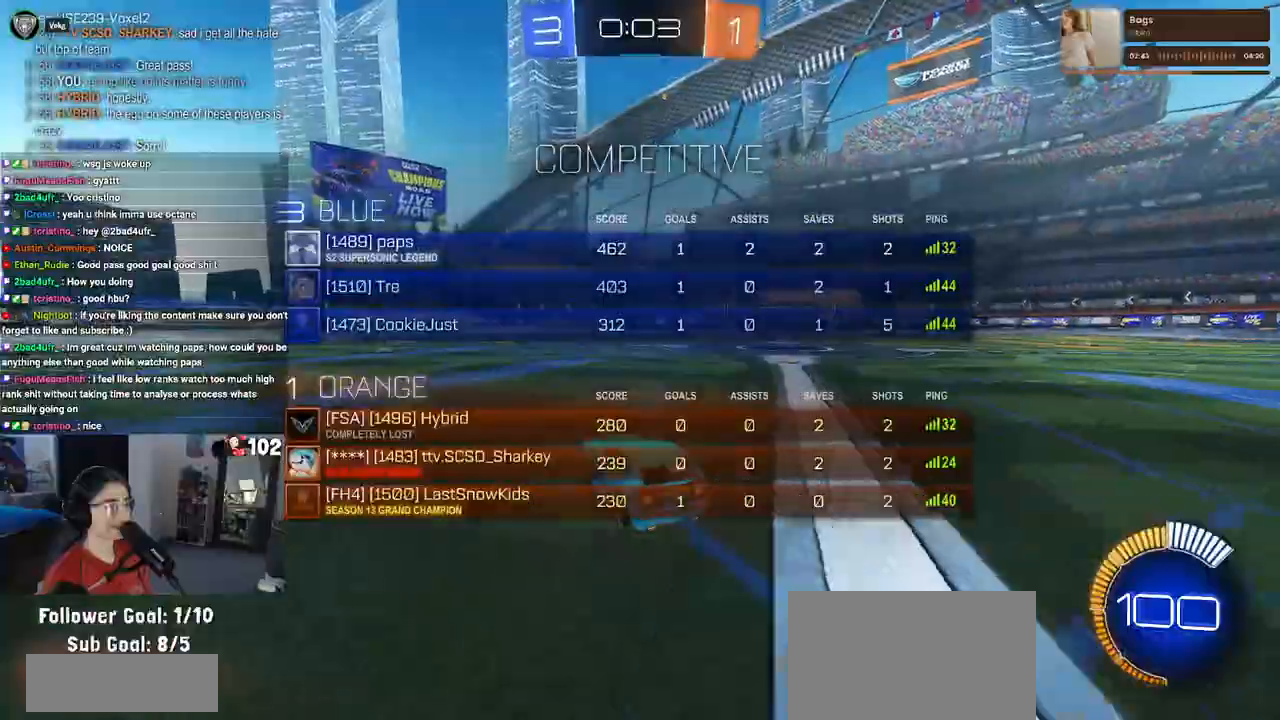
{"buttons": ["R2"], "left_stick": "center", "right_stick": "center", "events": []}
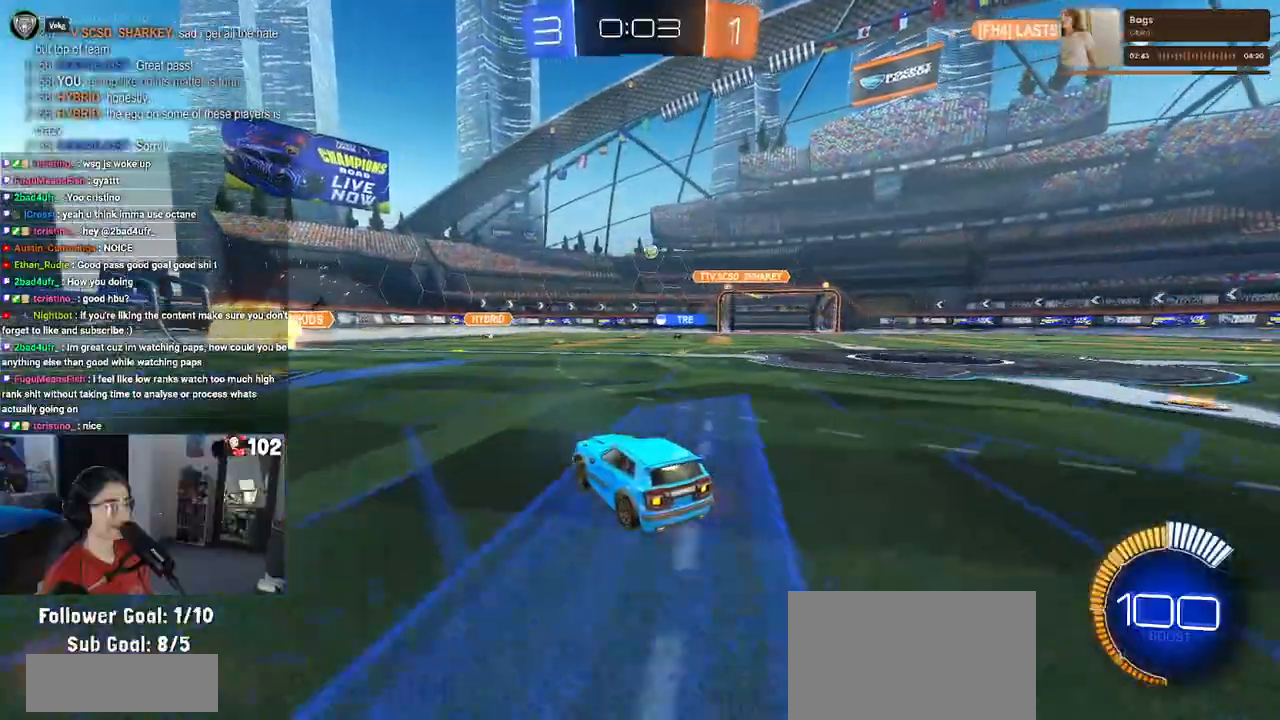
{"buttons": ["R2"], "left_stick": "center", "right_stick": "center", "events": [[200, "left_stick", "left"], [367, "left_stick", "center"]]}
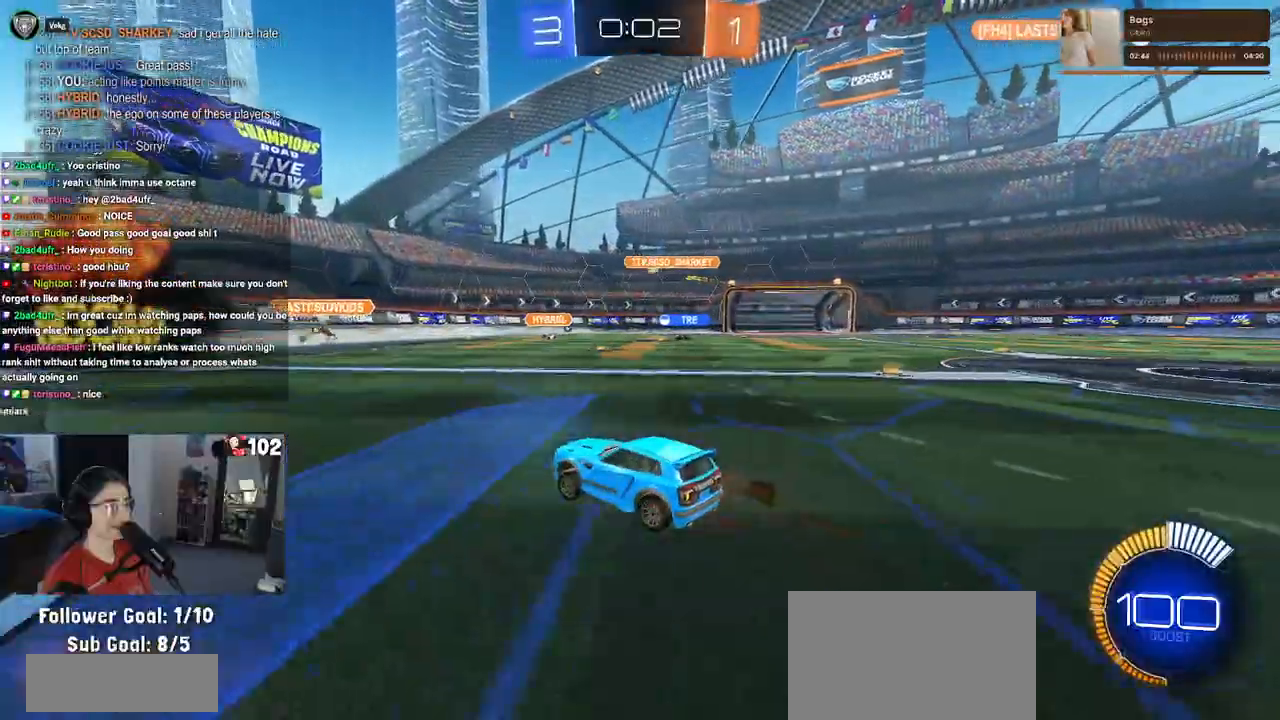
{"buttons": ["R2"], "left_stick": "right", "right_stick": "center", "events": [[383, "left_stick", "right"]]}
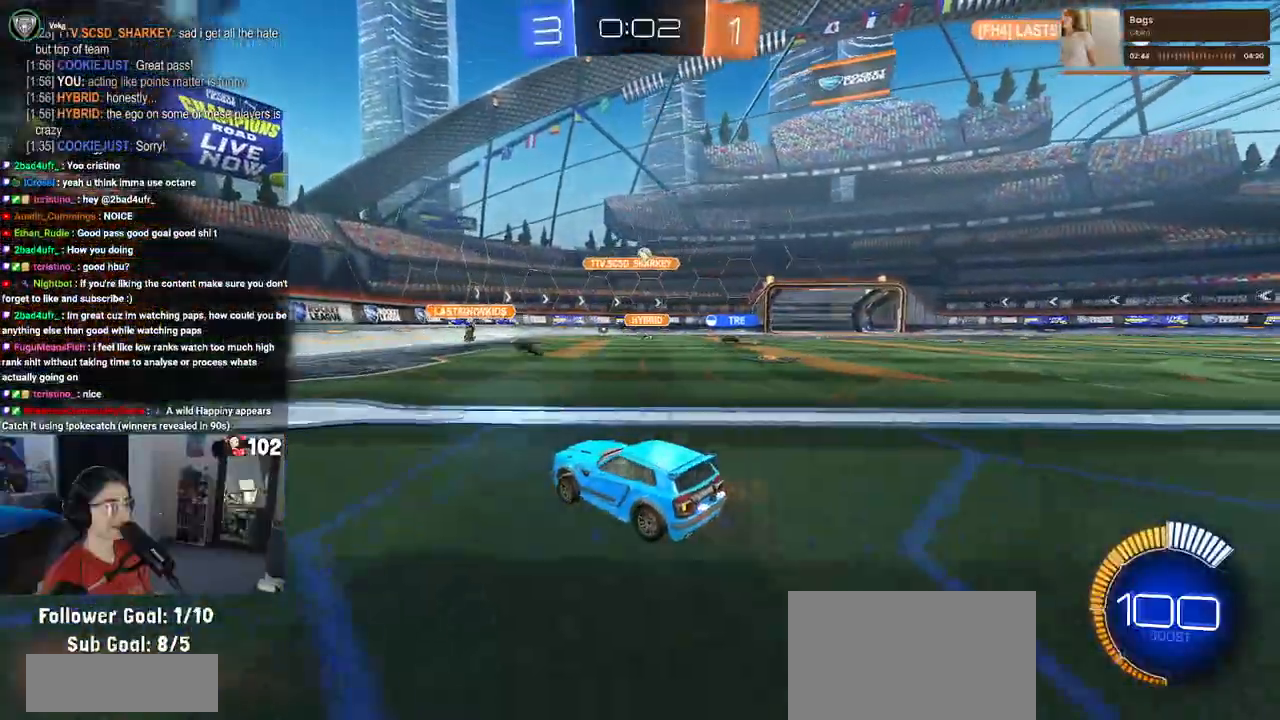
{"buttons": ["R2"], "left_stick": "left", "right_stick": "center", "events": [[67, "left_stick", "center"], [450, "left_stick", "left"]]}
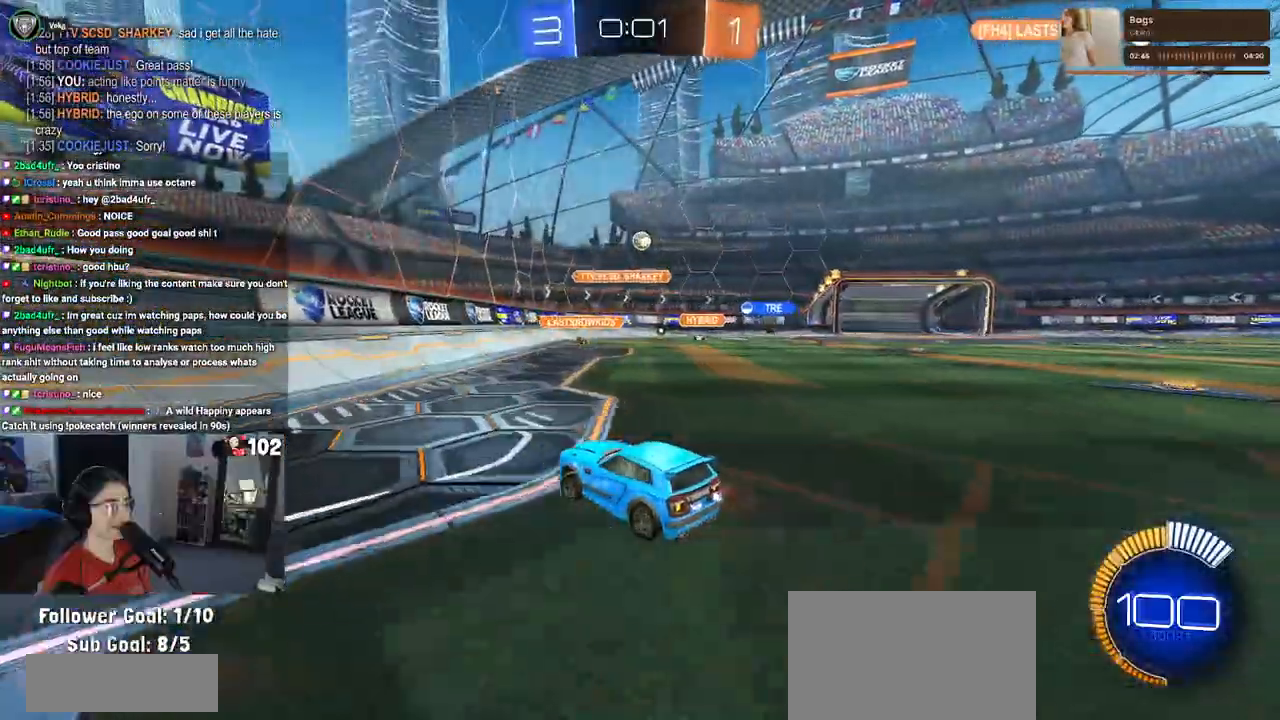
{"buttons": ["L2", "R2"], "left_stick": "down-right", "right_stick": "center", "events": [[133, "left_stick", "center"], [333, "R2", "up"], [367, "L2", "down"], [383, "left_stick", "down-right"], [500, "R2", "down"]]}
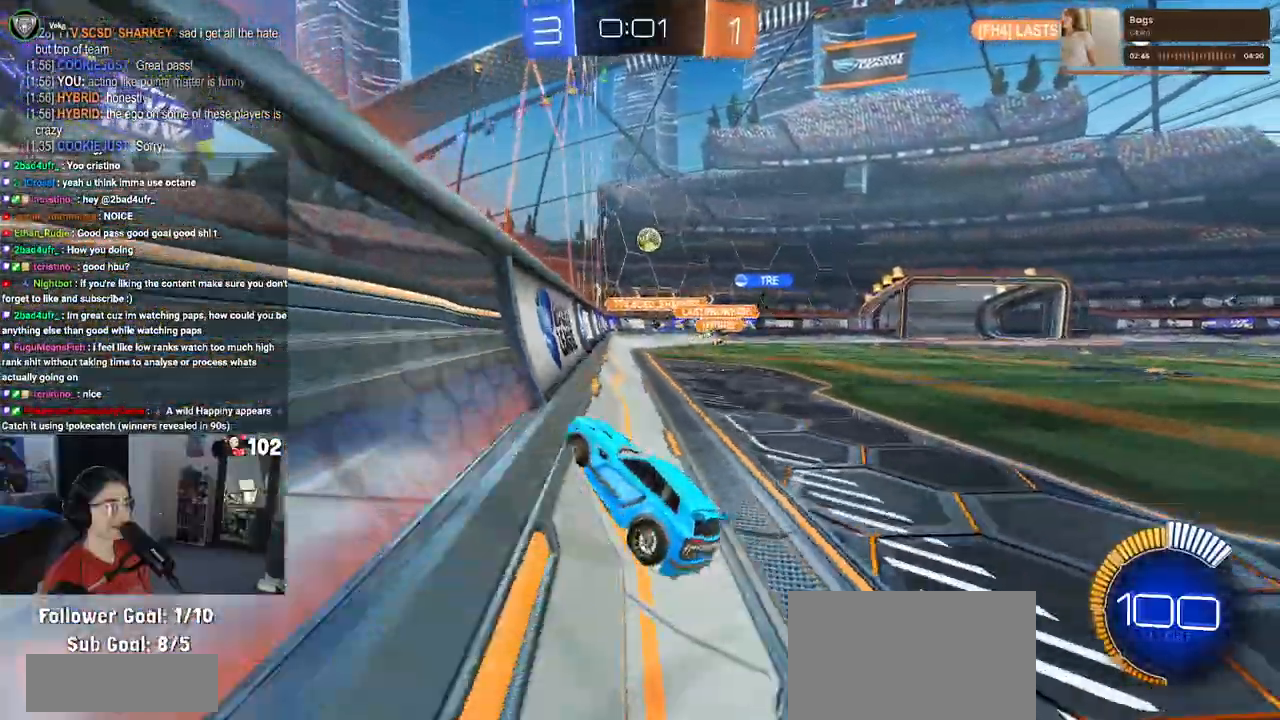
{"buttons": ["R1", "R2"], "left_stick": "down-right", "right_stick": "center", "events": [[83, "L2", "up"], [83, "SQUARE", "down"], [200, "SQUARE", "up"], [450, "R1", "down"]]}
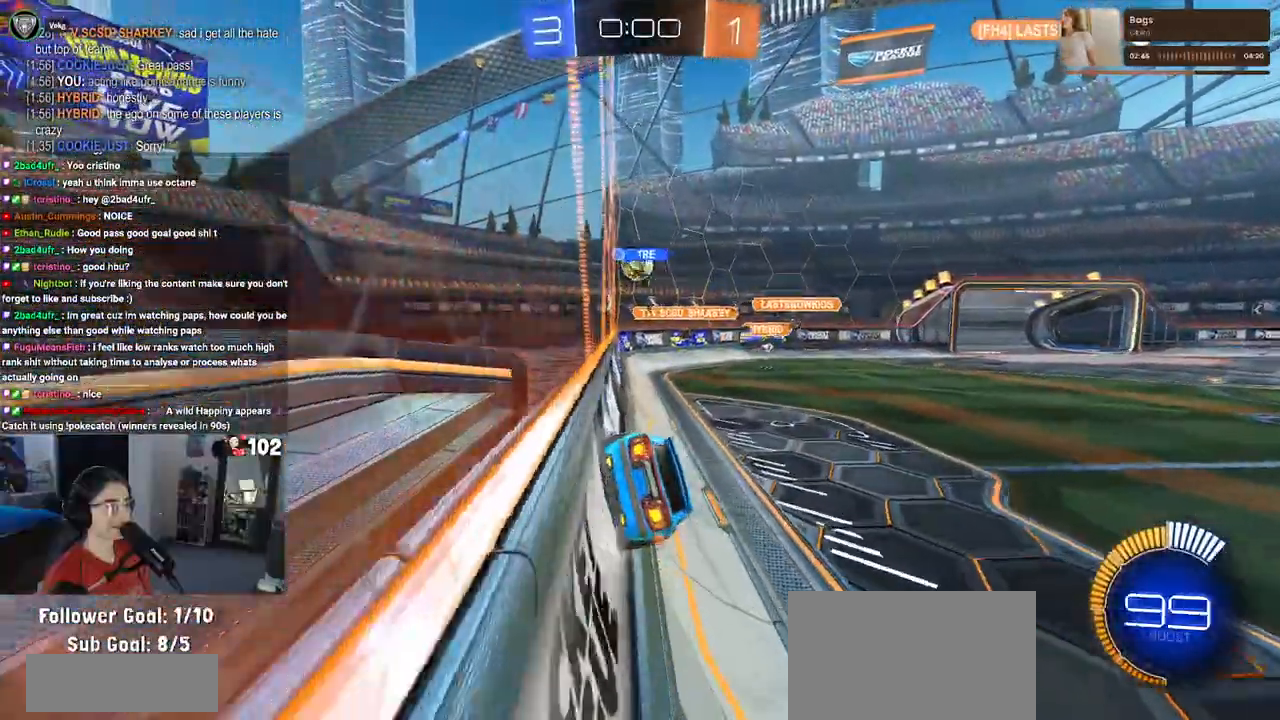
{"buttons": ["R1", "R2"], "left_stick": "center", "right_stick": "center", "events": [[50, "left_stick", "right"], [150, "left_stick", "center"]]}
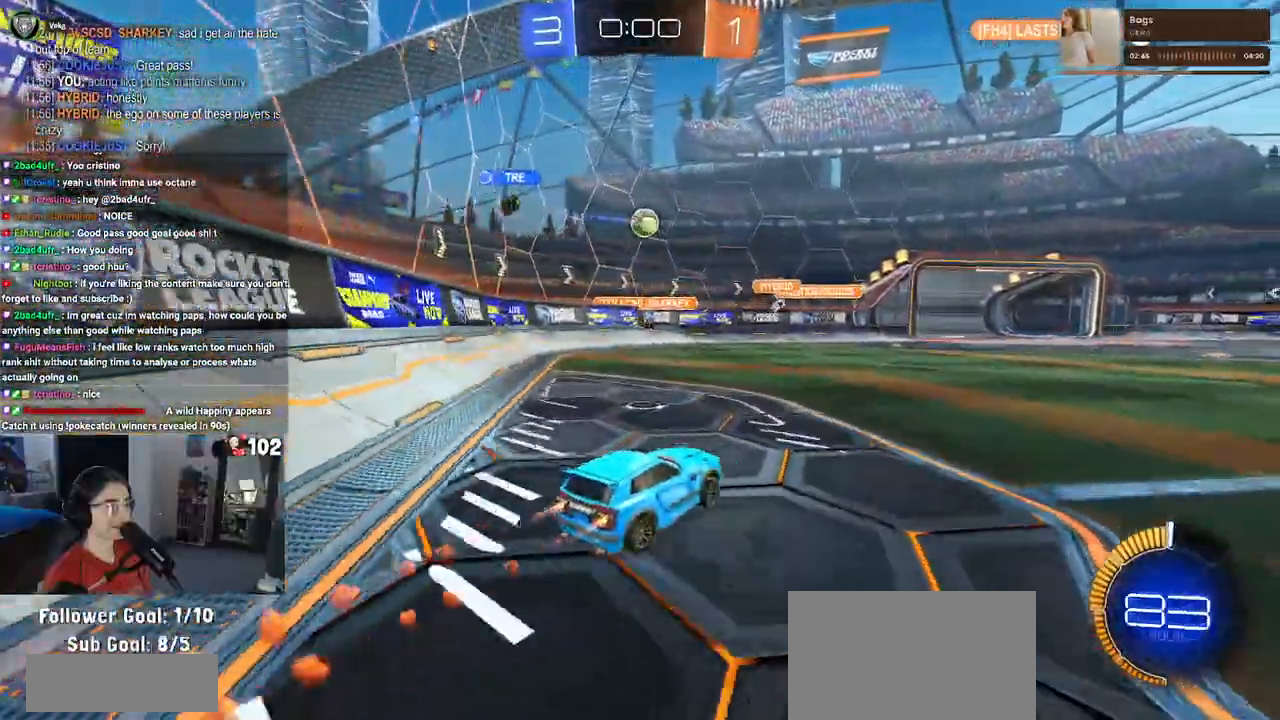
{"buttons": [], "left_stick": "center", "right_stick": "center", "events": [[267, "left_stick", "down-right"], [317, "R1", "up"], [467, "left_stick", "center"], [483, "R2", "up"]]}
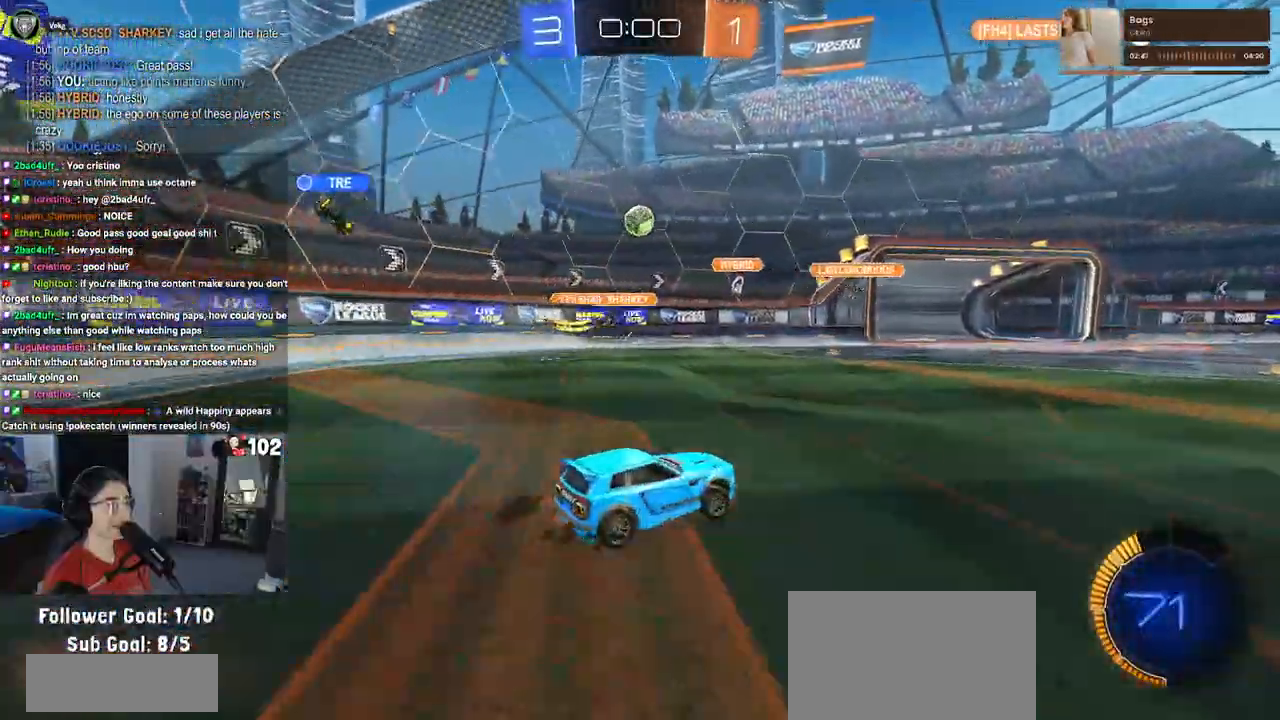
{"buttons": ["R2"], "left_stick": "center", "right_stick": "center", "events": [[17, "L2", "down"], [133, "left_stick", "left"], [250, "R2", "down"], [283, "L2", "up"], [283, "left_stick", "center"]]}
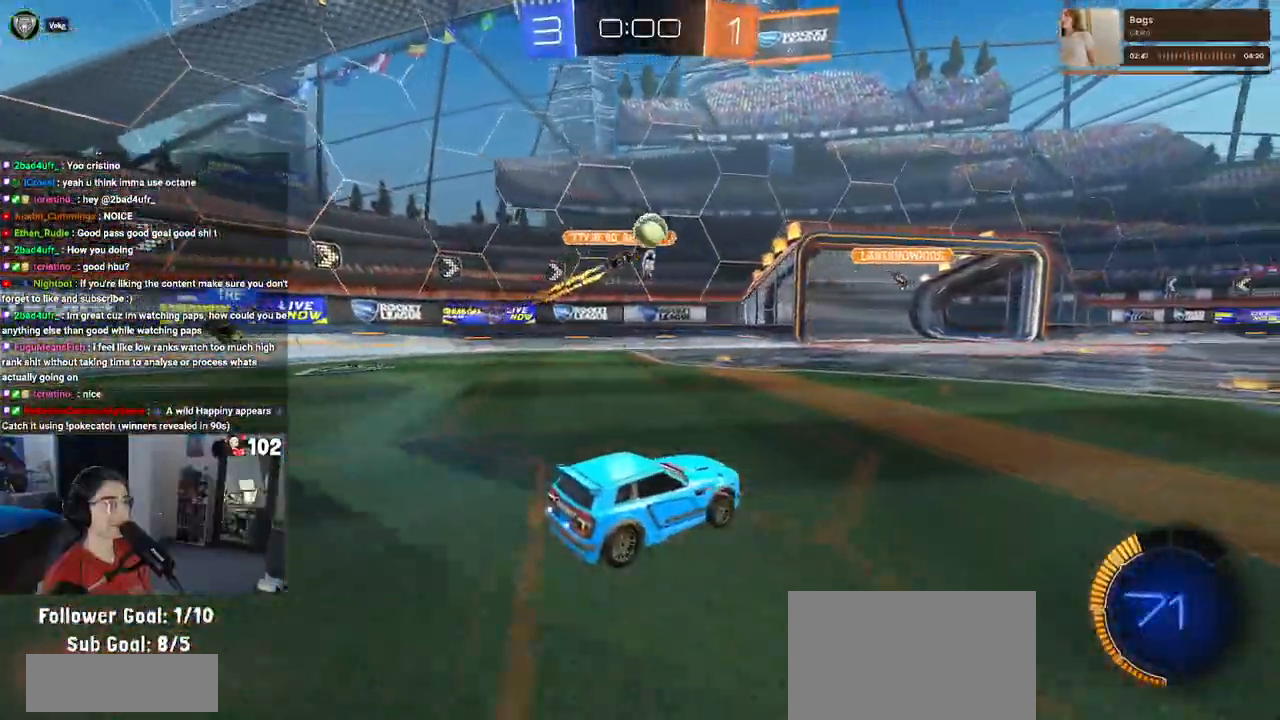
{"buttons": ["R1", "R2"], "left_stick": "center", "right_stick": "center", "events": [[217, "left_stick", "down-right"], [300, "R1", "down"], [433, "left_stick", "center"]]}
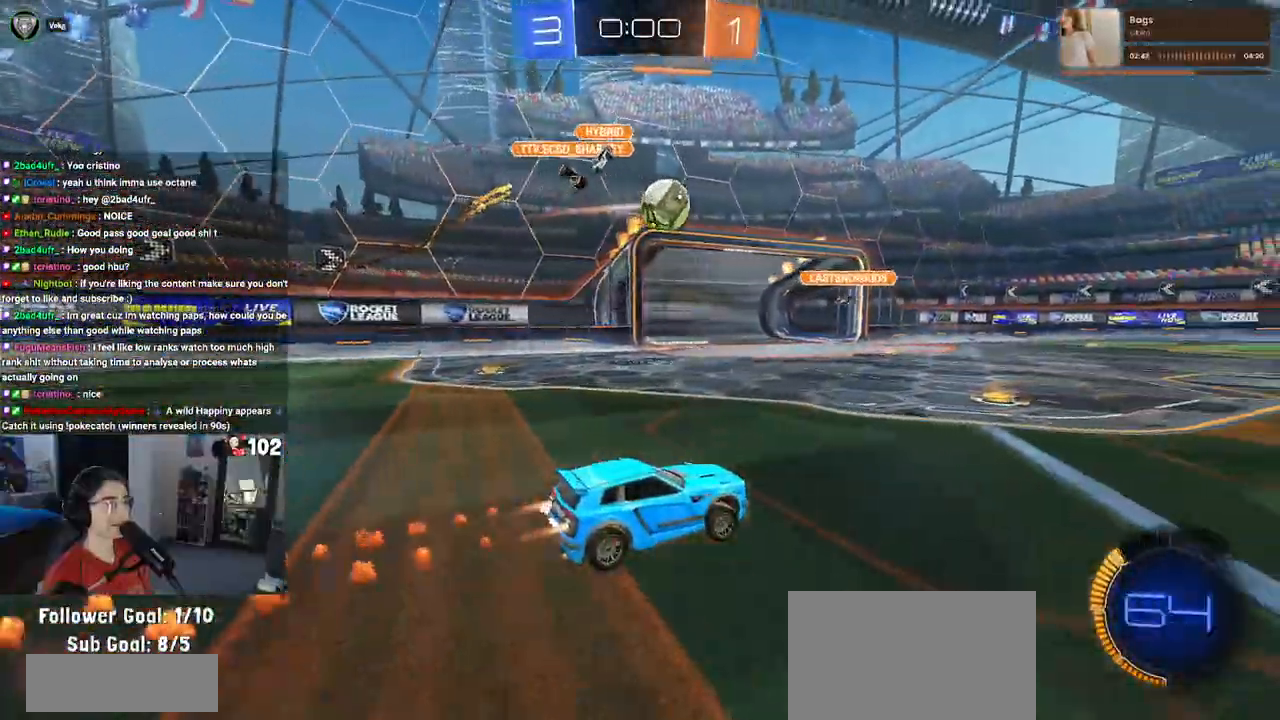
{"buttons": ["CROSS", "R1", "R2"], "left_stick": "up-left", "right_stick": "center", "events": [[50, "left_stick", "right"], [350, "CROSS", "down"], [400, "left_stick", "up-left"], [450, "CROSS", "up"], [467, "CROSS", "down"]]}
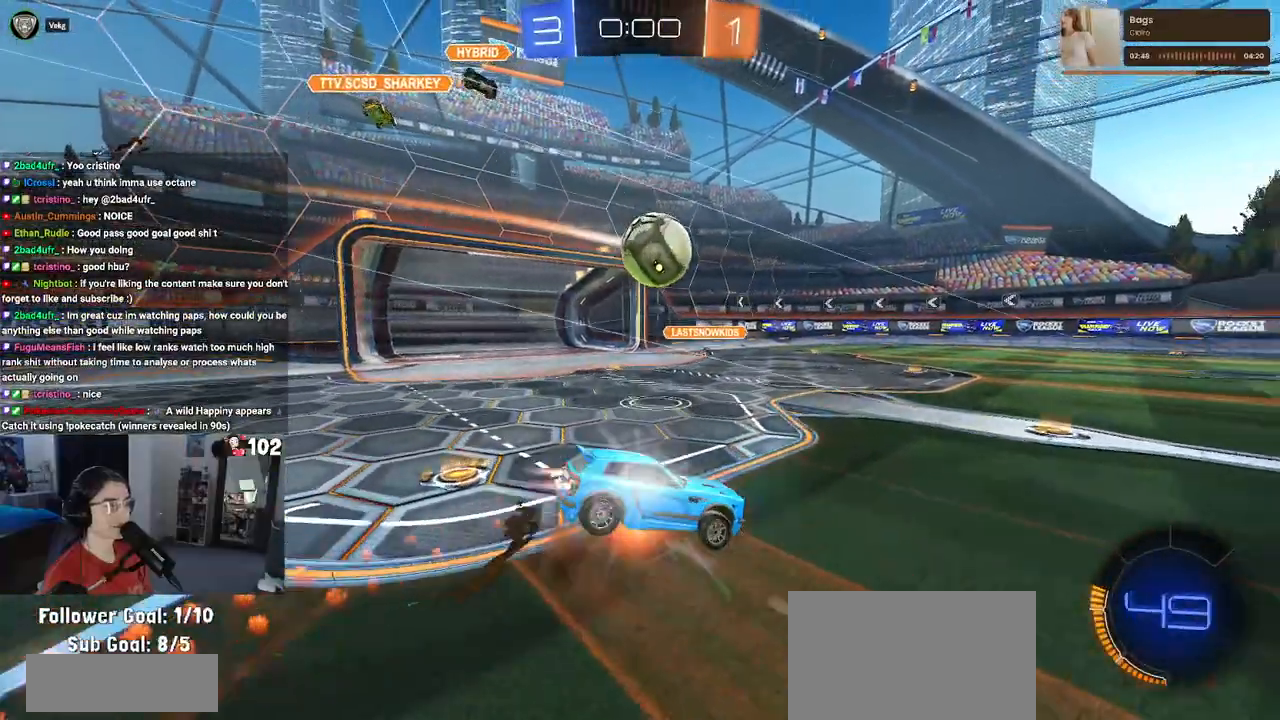
{"buttons": ["SQUARE", "R1", "R2"], "left_stick": "down-left", "right_stick": "center", "events": [[33, "SQUARE", "down"], [33, "left_stick", "down-left"], [83, "CROSS", "up"]]}
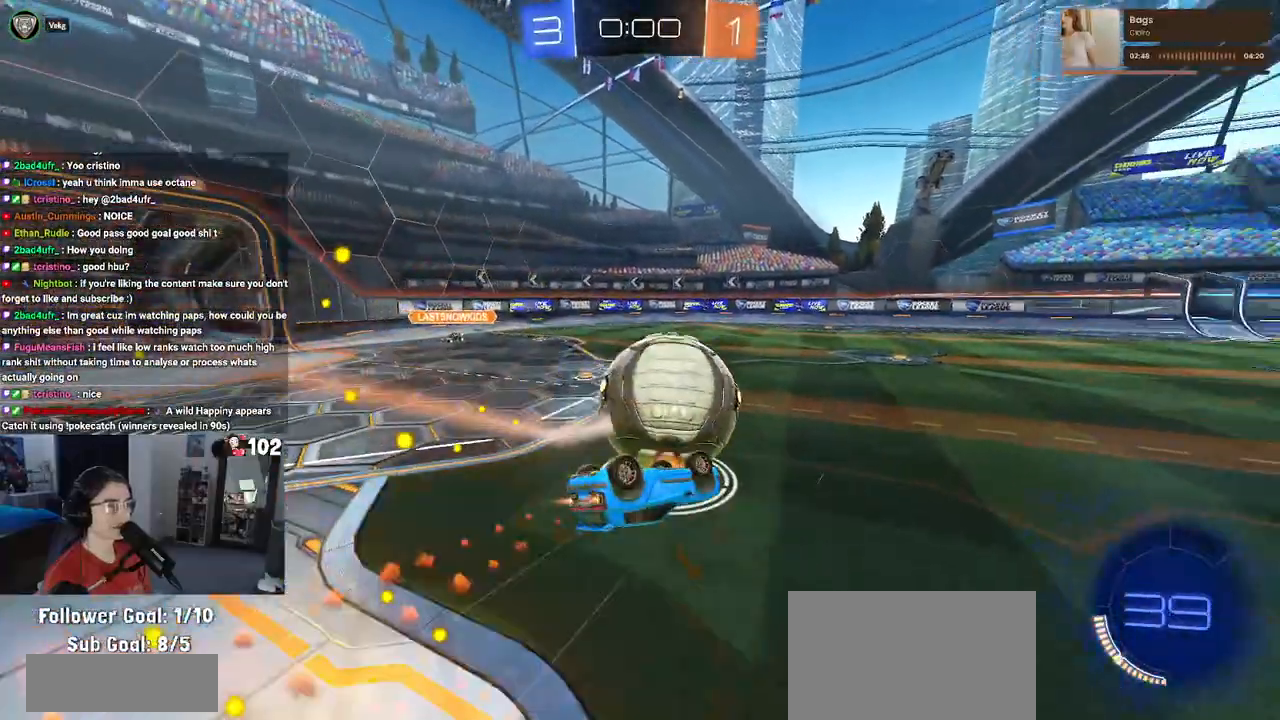
{"buttons": [], "left_stick": "center", "right_stick": "center", "events": [[400, "R1", "up"], [433, "left_stick", "center"], [450, "R2", "up"], [450, "SQUARE", "up"]]}
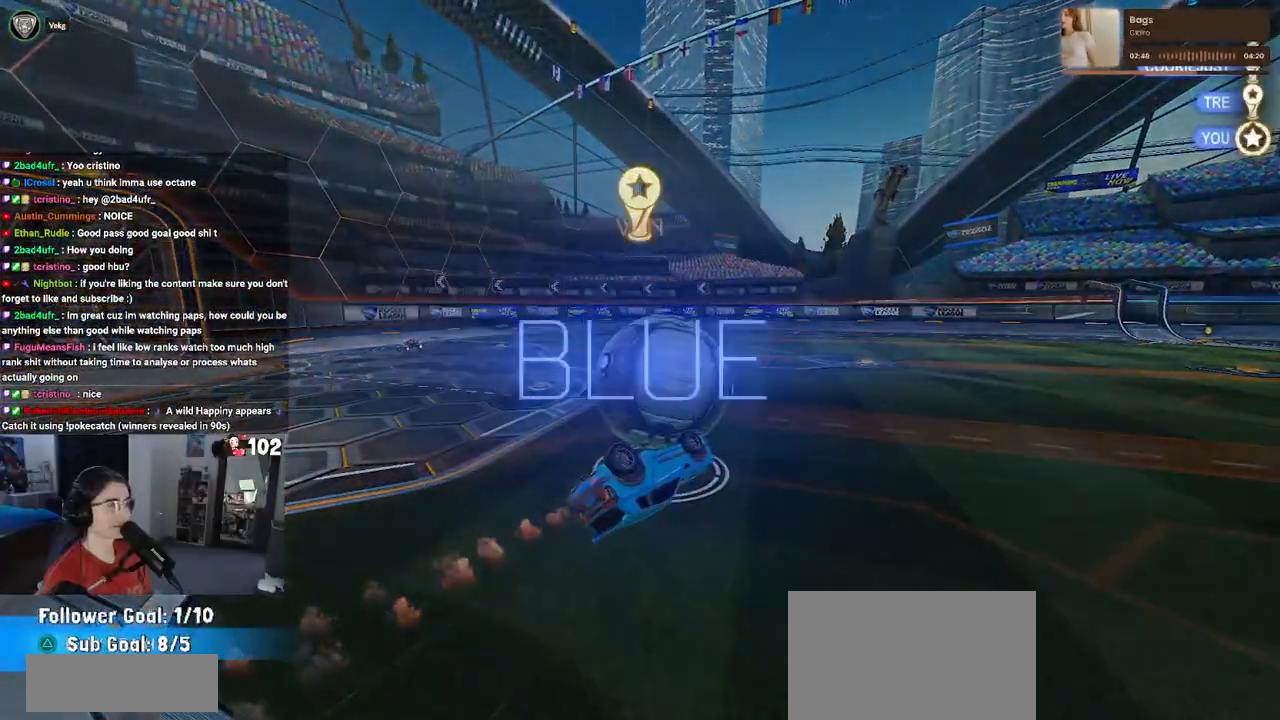
{"buttons": [], "left_stick": "center", "right_stick": "center", "events": []}
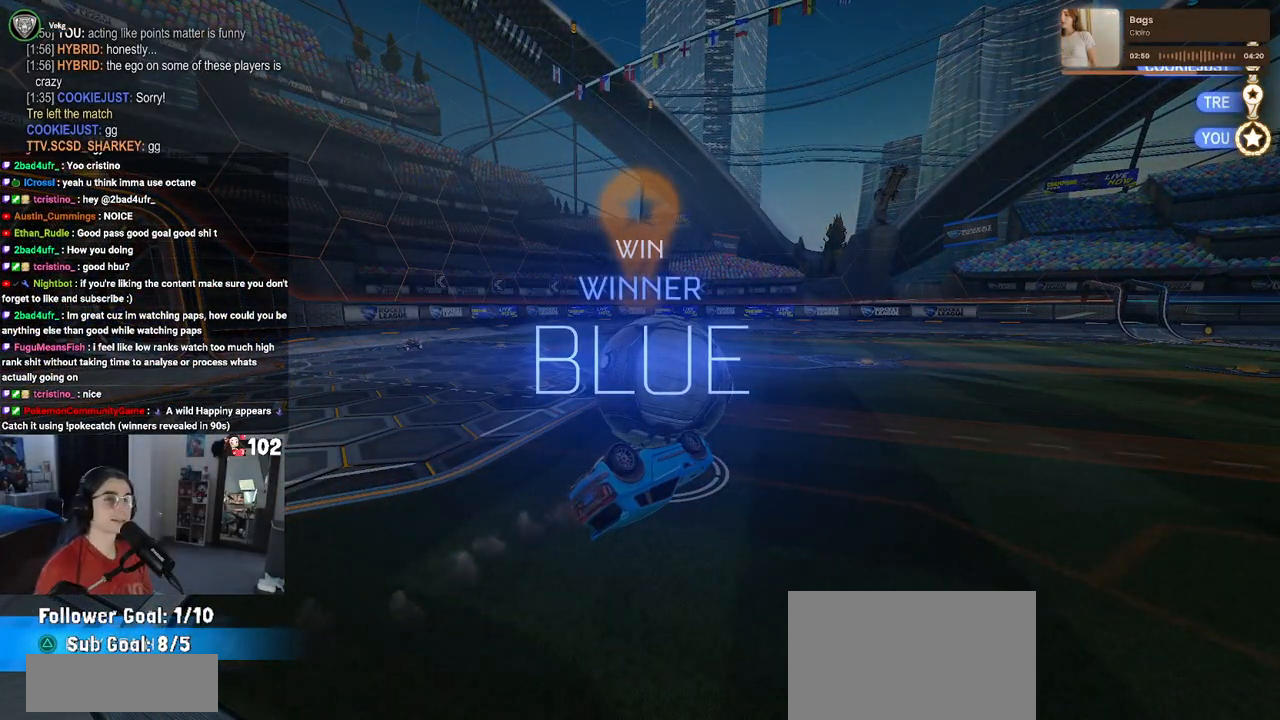
{"buttons": [], "left_stick": "center", "right_stick": "center", "events": [[233, "START", "down"], [300, "START", "up"]]}
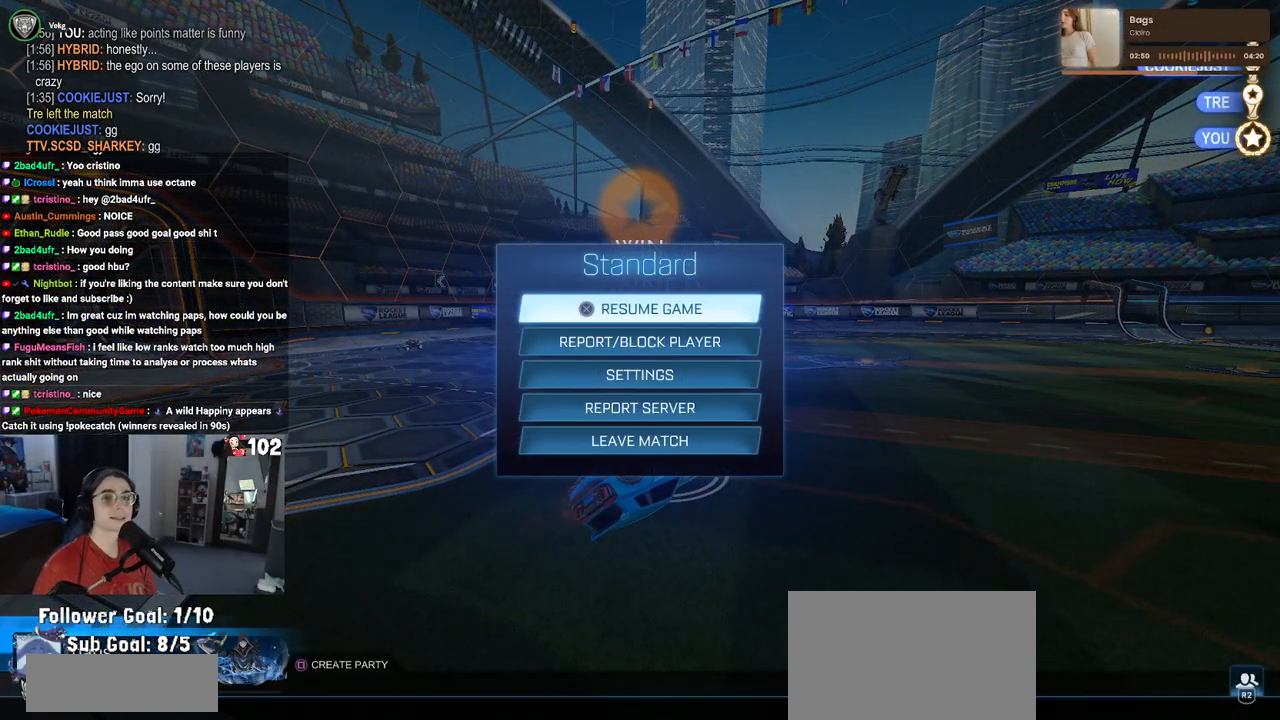
{"buttons": ["TRIANGLE"], "left_stick": "center", "right_stick": "center", "events": [[217, "CIRCLE", "down"], [283, "CIRCLE", "up"], [433, "TRIANGLE", "down"]]}
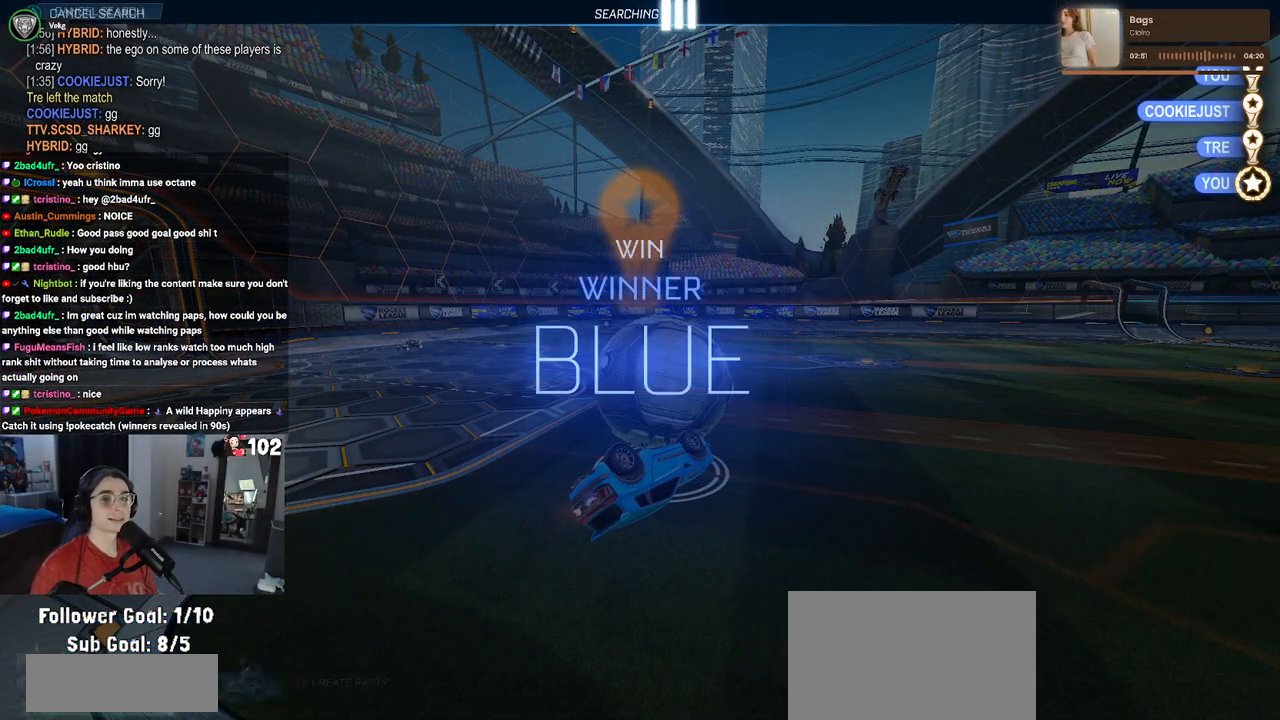
{"buttons": [], "left_stick": "center", "right_stick": "center", "events": [[50, "TRIANGLE", "up"]]}
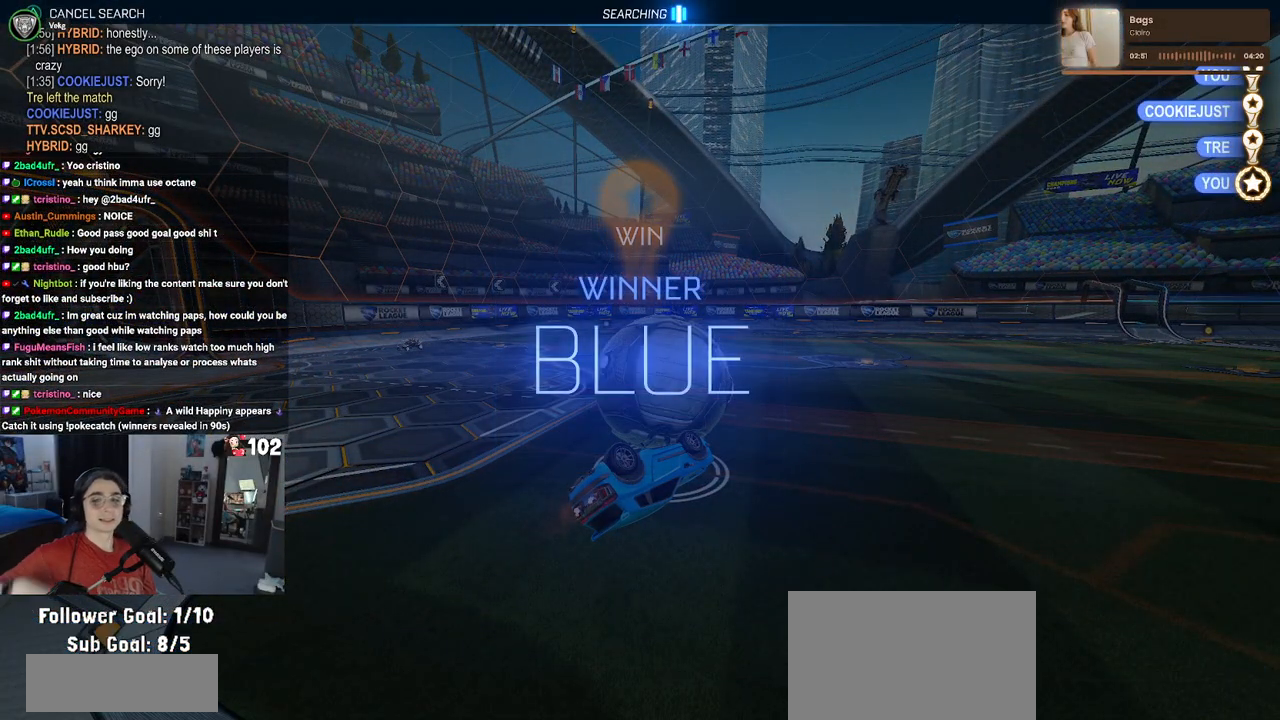
{"buttons": [], "left_stick": "center", "right_stick": "center", "events": []}
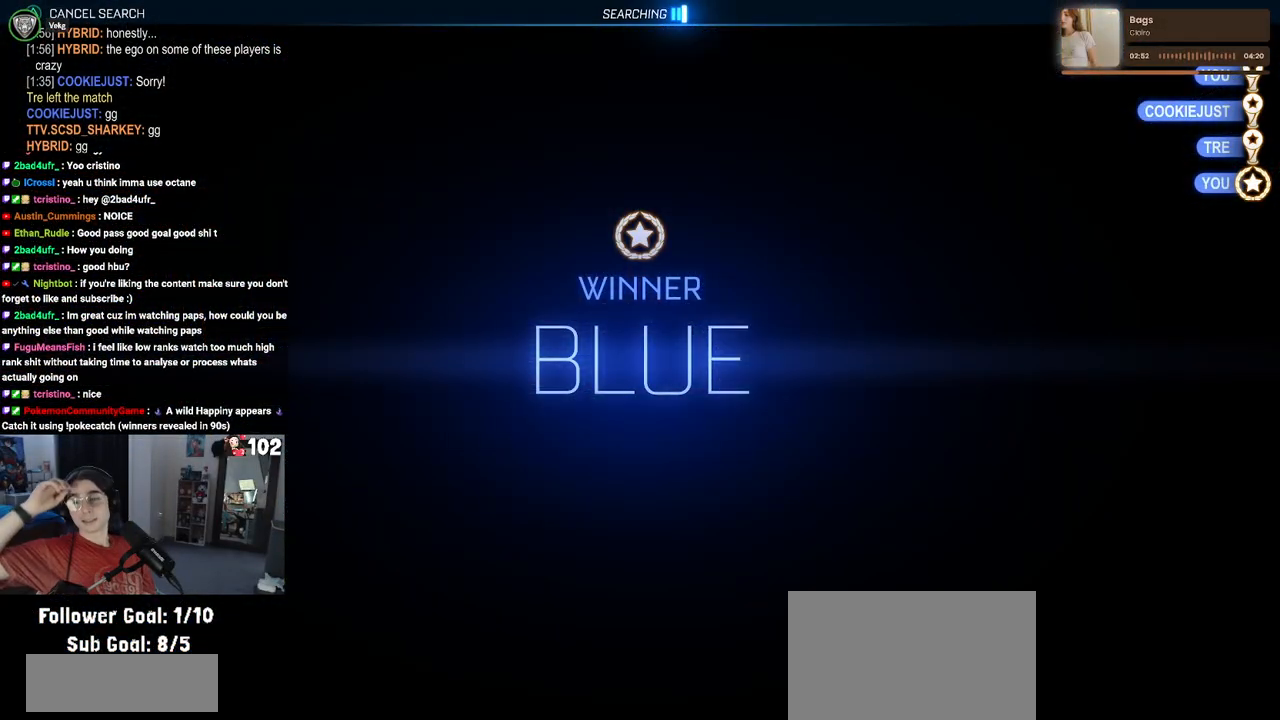
{"buttons": [], "left_stick": "center", "right_stick": "center", "events": []}
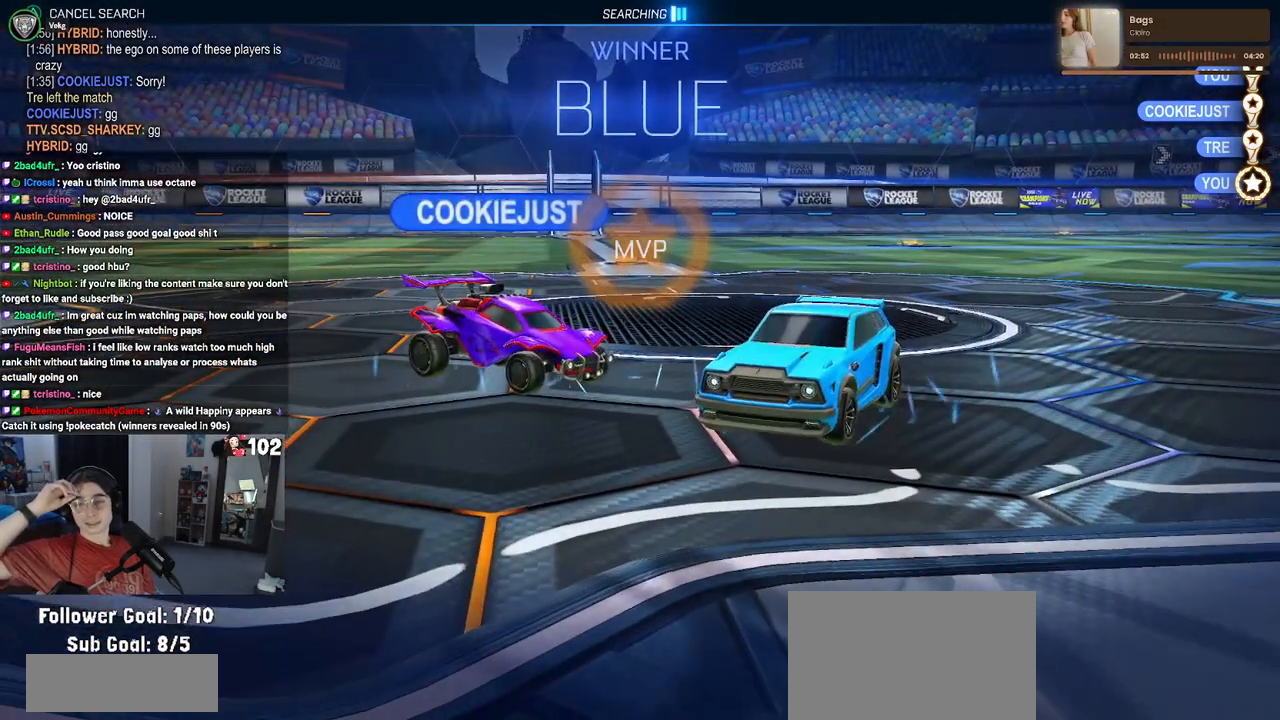
{"buttons": [], "left_stick": "center", "right_stick": "center", "events": []}
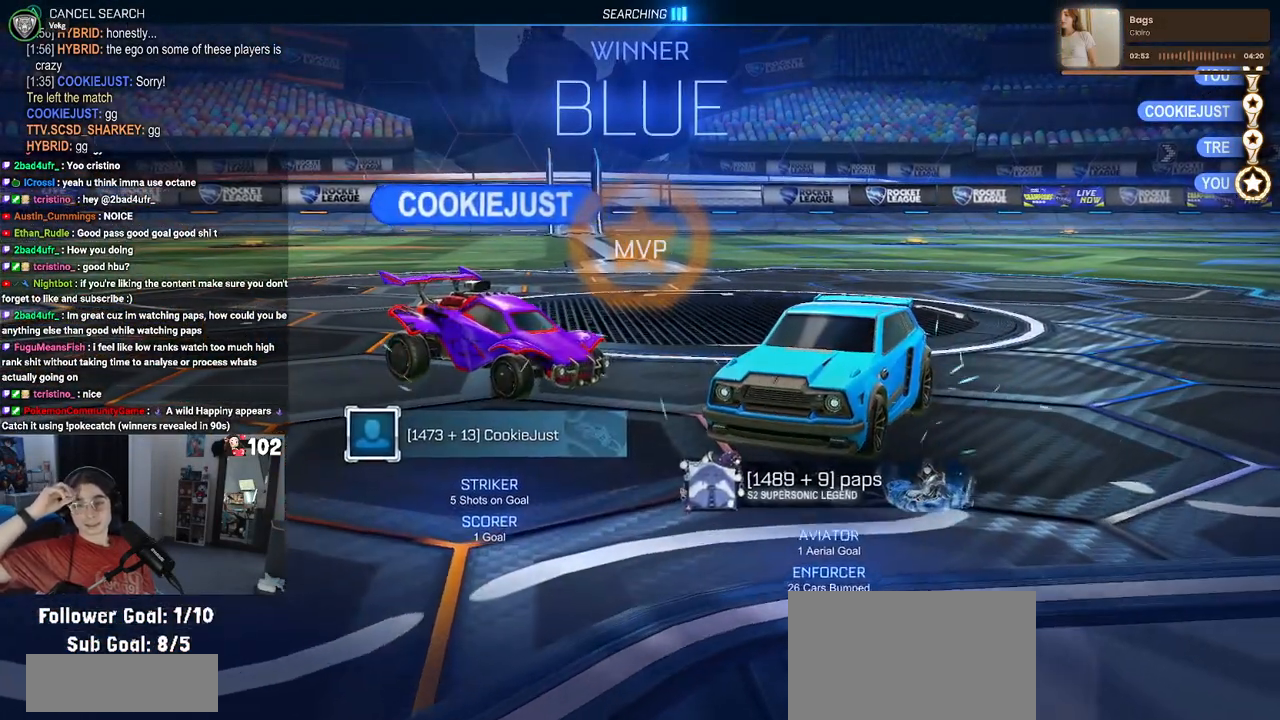
{"buttons": [], "left_stick": "center", "right_stick": "center", "events": []}
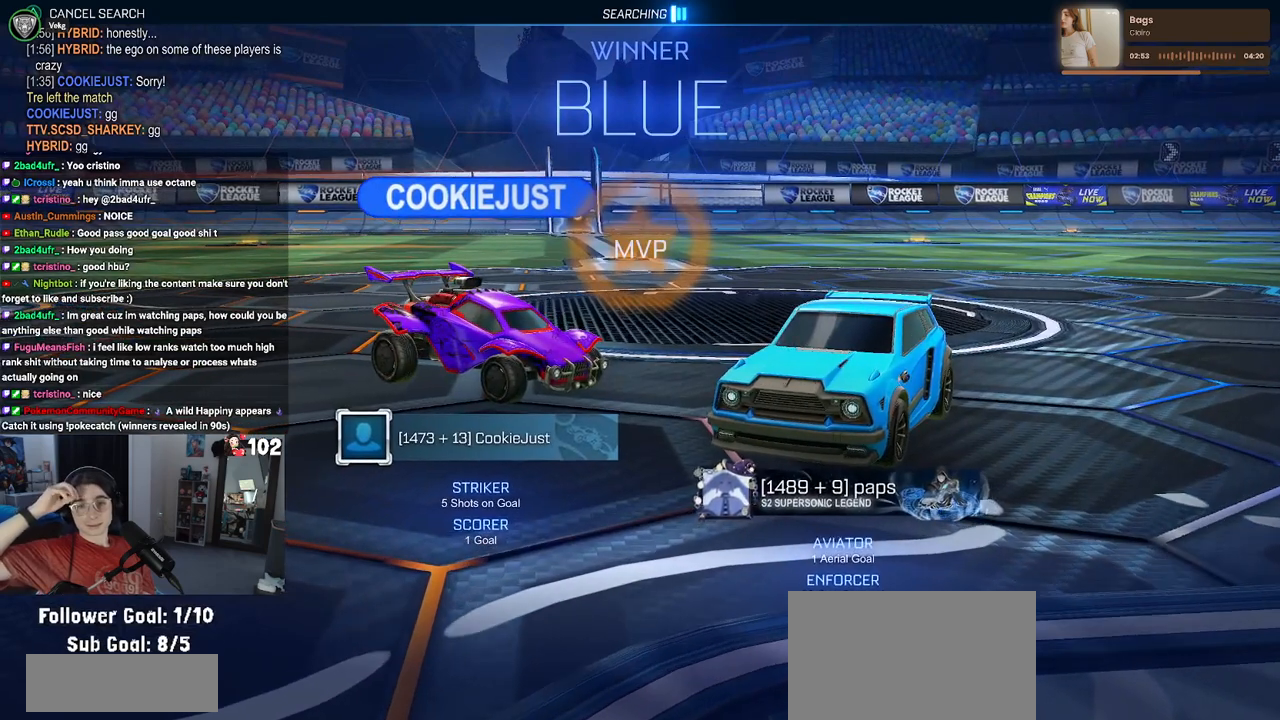
{"buttons": [], "left_stick": "center", "right_stick": "center", "events": []}
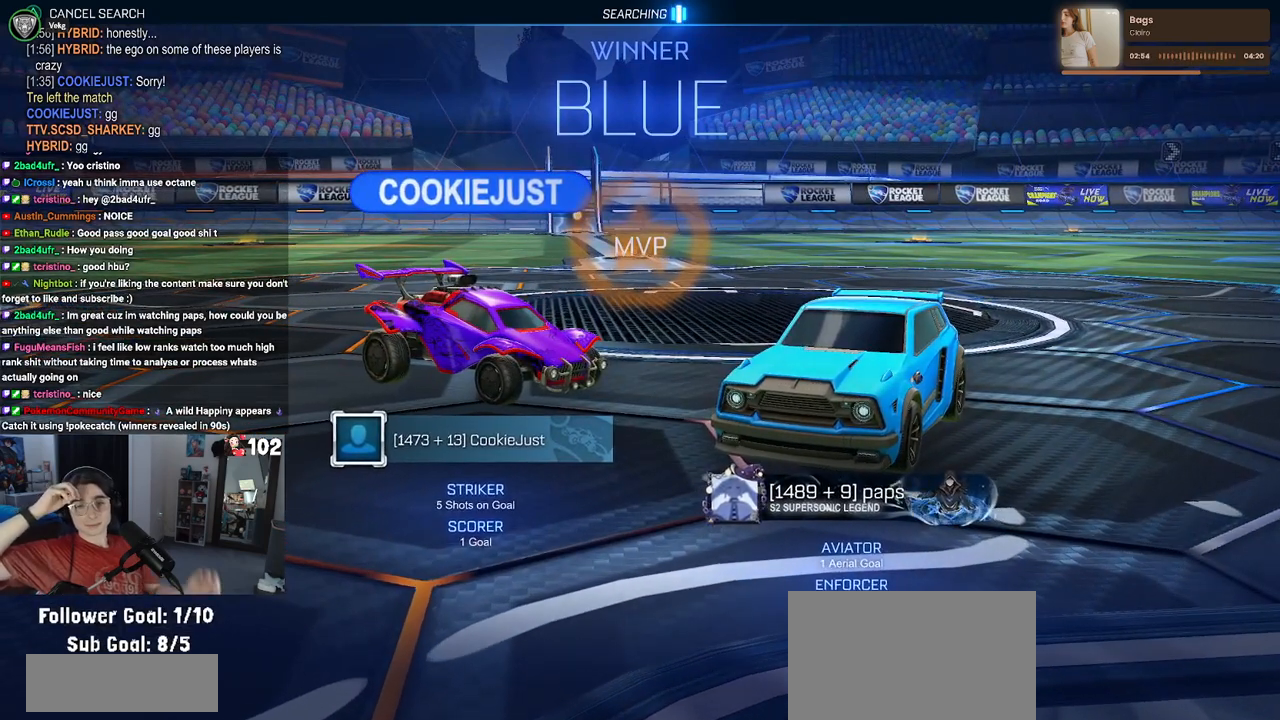
{"buttons": [], "left_stick": "center", "right_stick": "center", "events": []}
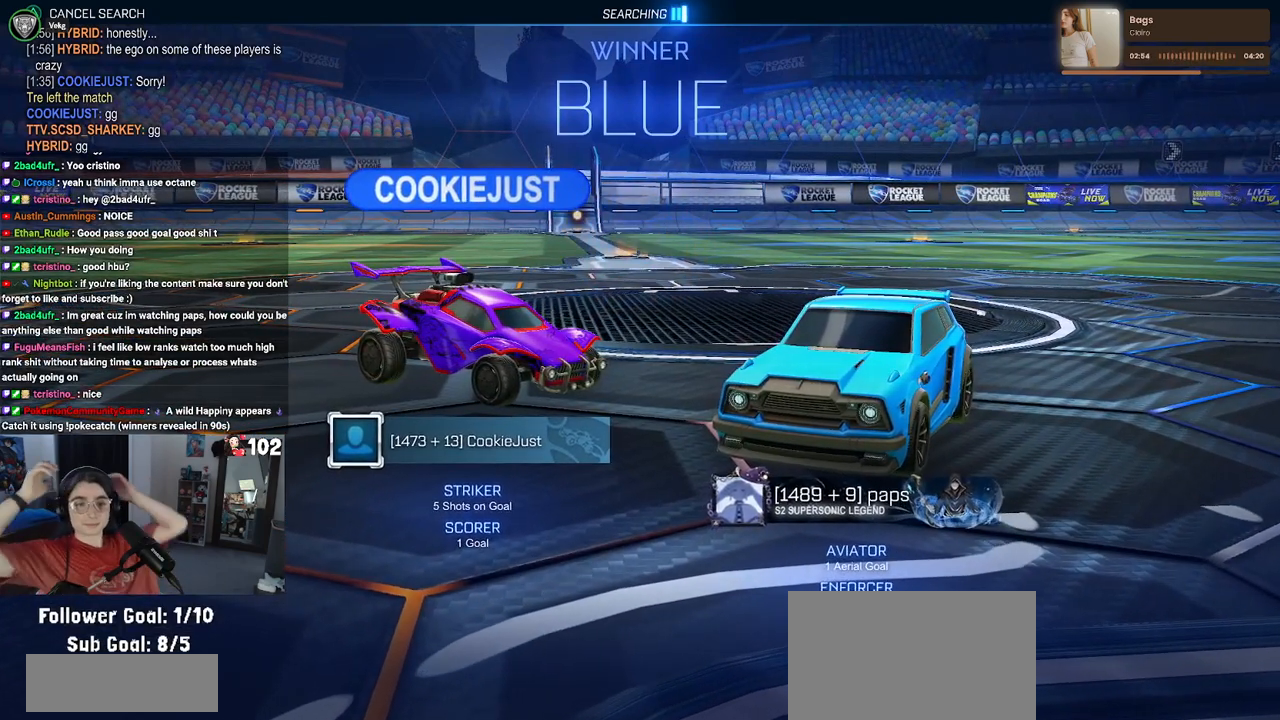
{"buttons": [], "left_stick": "center", "right_stick": "center", "events": []}
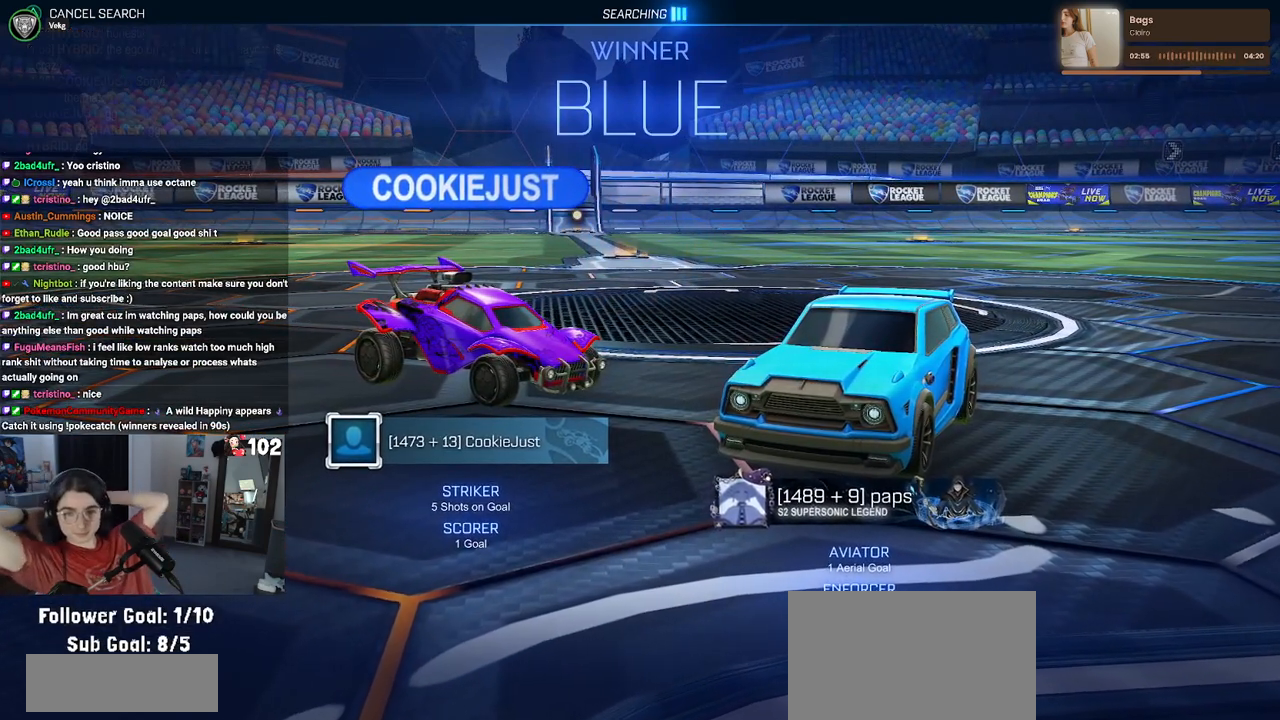
{"buttons": [], "left_stick": "center", "right_stick": "center", "events": []}
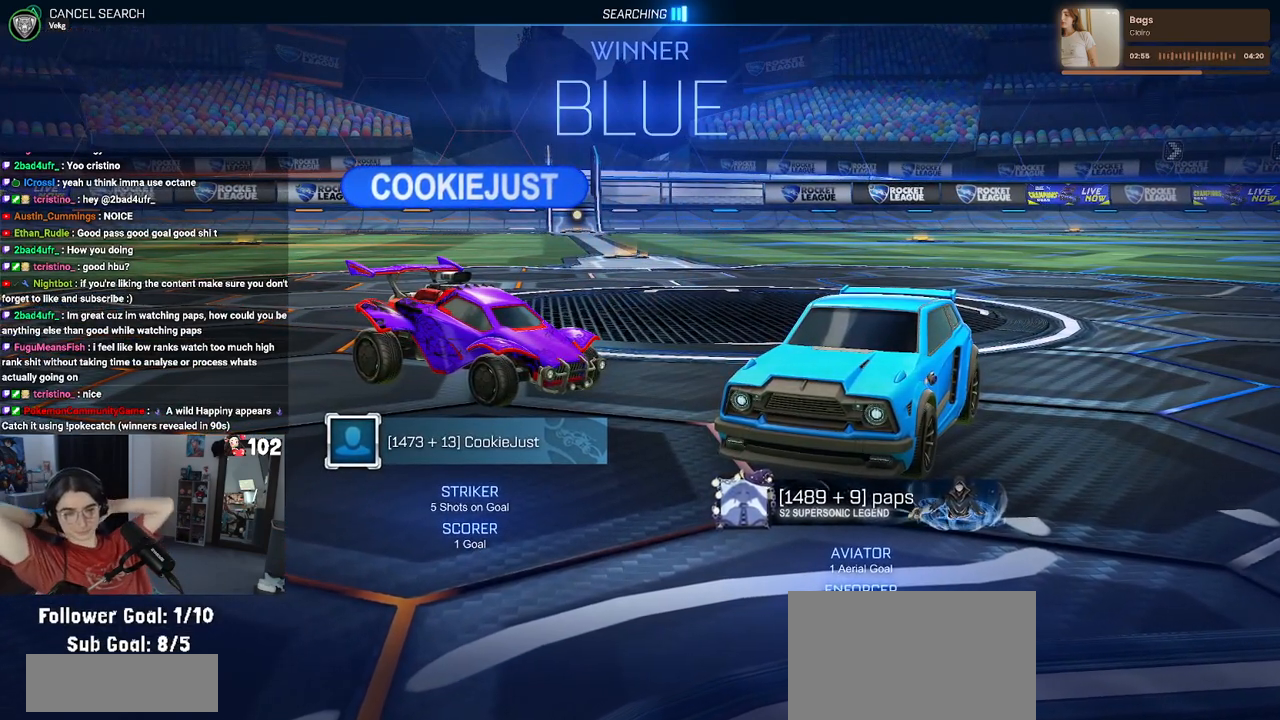
{"buttons": [], "left_stick": "center", "right_stick": "center", "events": []}